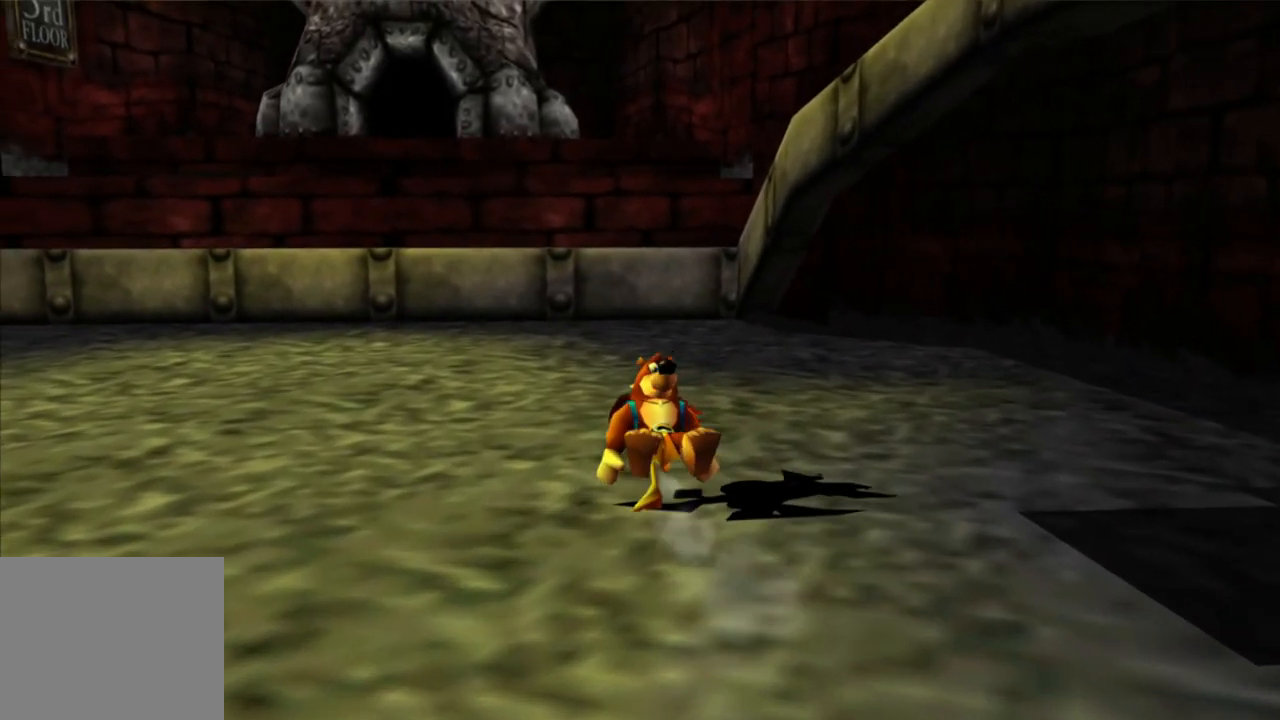
Gameplay with a controller (Xbox layout); each line is a JSON object with the inputs held at the frame after it. "events" lists button and stick changes between this image and that frame as [ms after this image, input, new state], when the widget could be followed in between. Not read: L1 L3 R3.
{"buttons": ["L2"], "left_stick": "up", "right_stick": "center", "events": []}
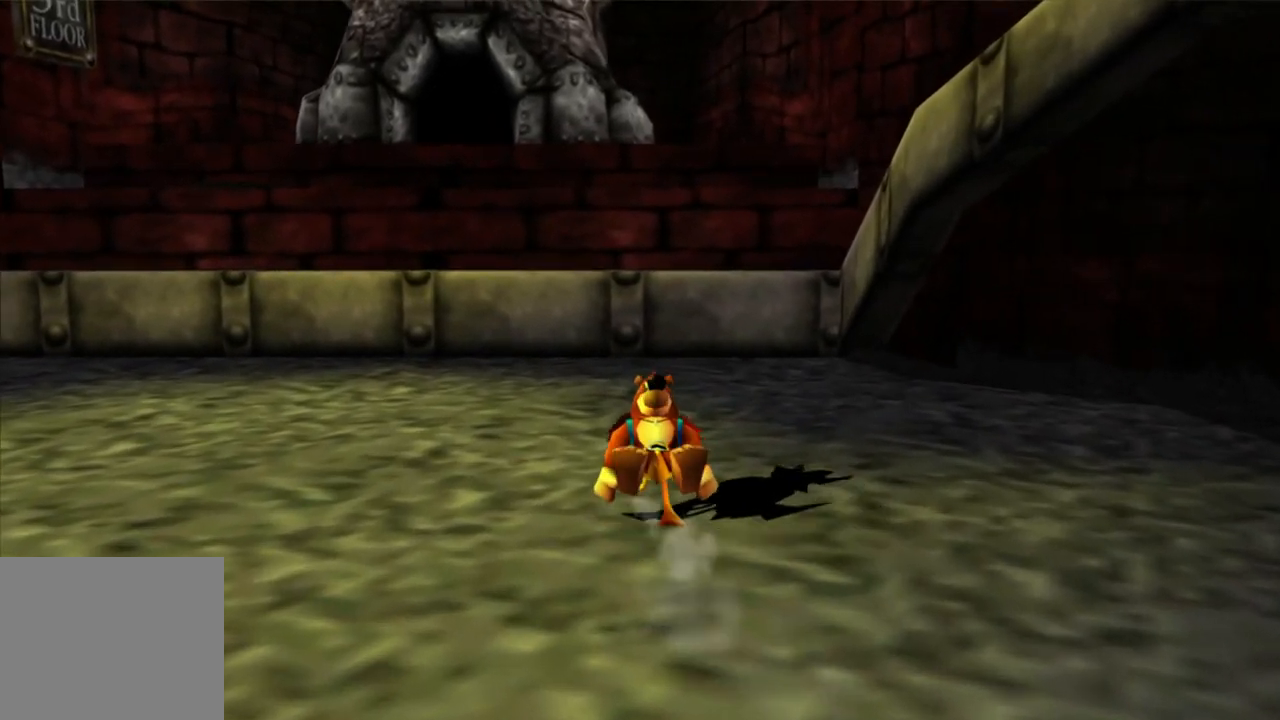
{"buttons": ["L2"], "left_stick": "up", "right_stick": "center", "events": [[50, "R2", "down"], [100, "R2", "up"]]}
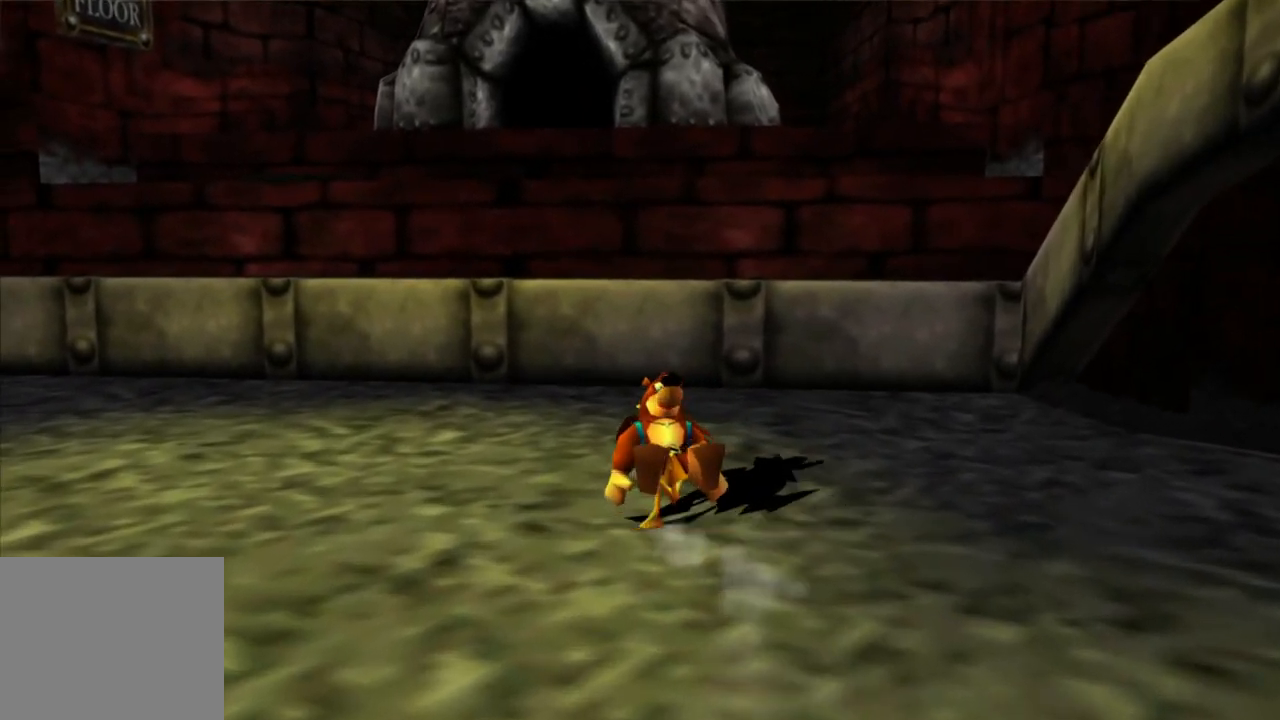
{"buttons": ["L2"], "left_stick": "up", "right_stick": "center"}
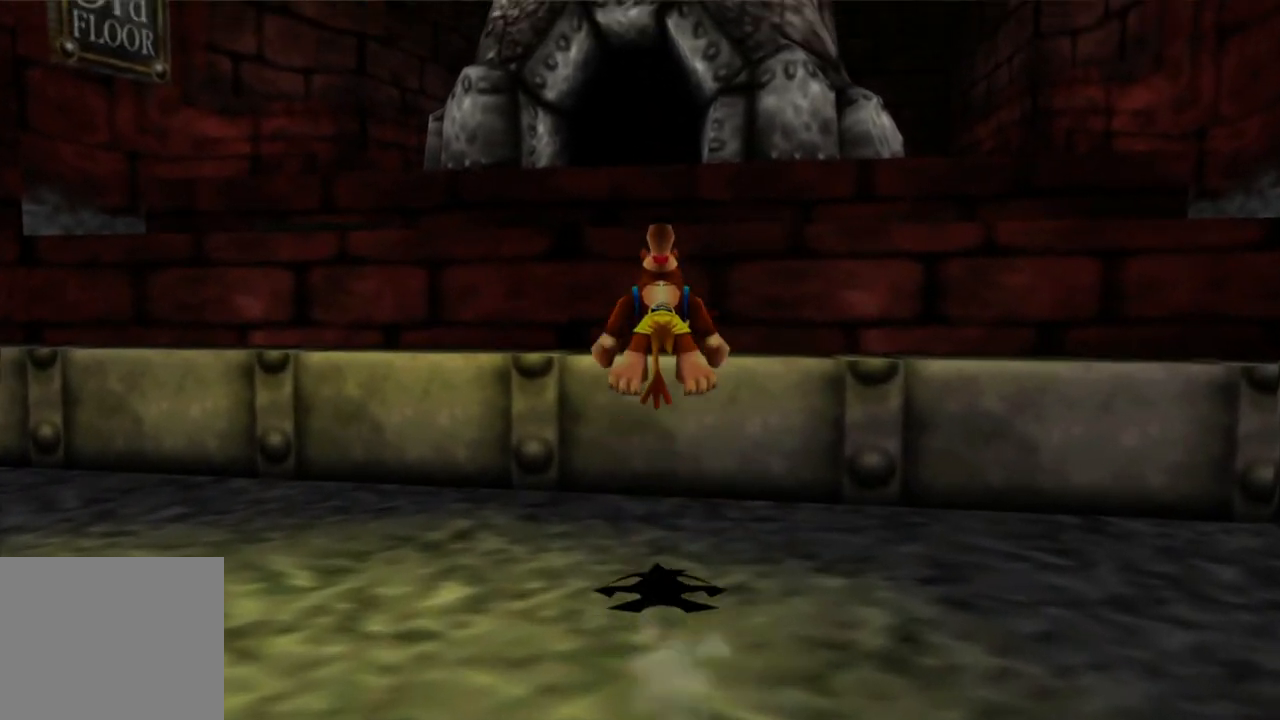
{"buttons": ["L2"], "left_stick": "up", "right_stick": "center", "events": [[100, "A", "down"], [300, "A", "up"]]}
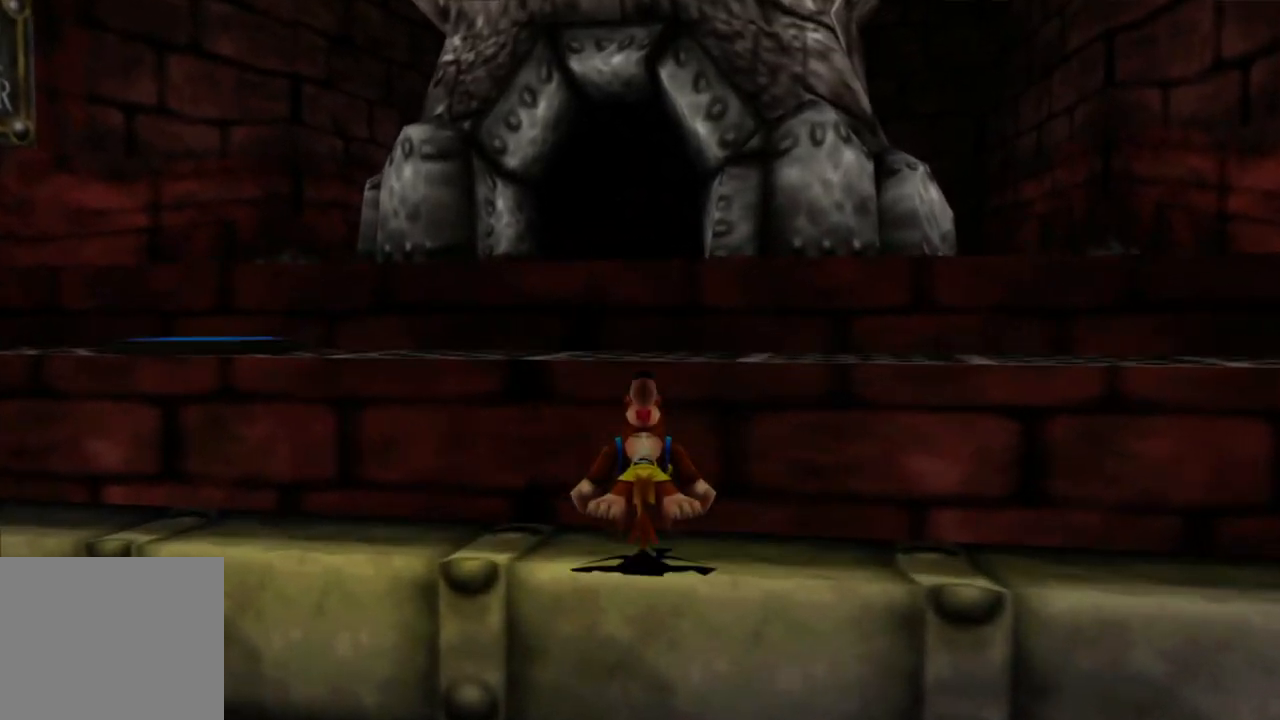
{"buttons": ["L2"], "left_stick": "up-left", "right_stick": "center", "events": [[83, "A", "down"], [283, "A", "up"], [383, "A", "down"], [483, "A", "up"], [483, "left_stick", "up-left"]]}
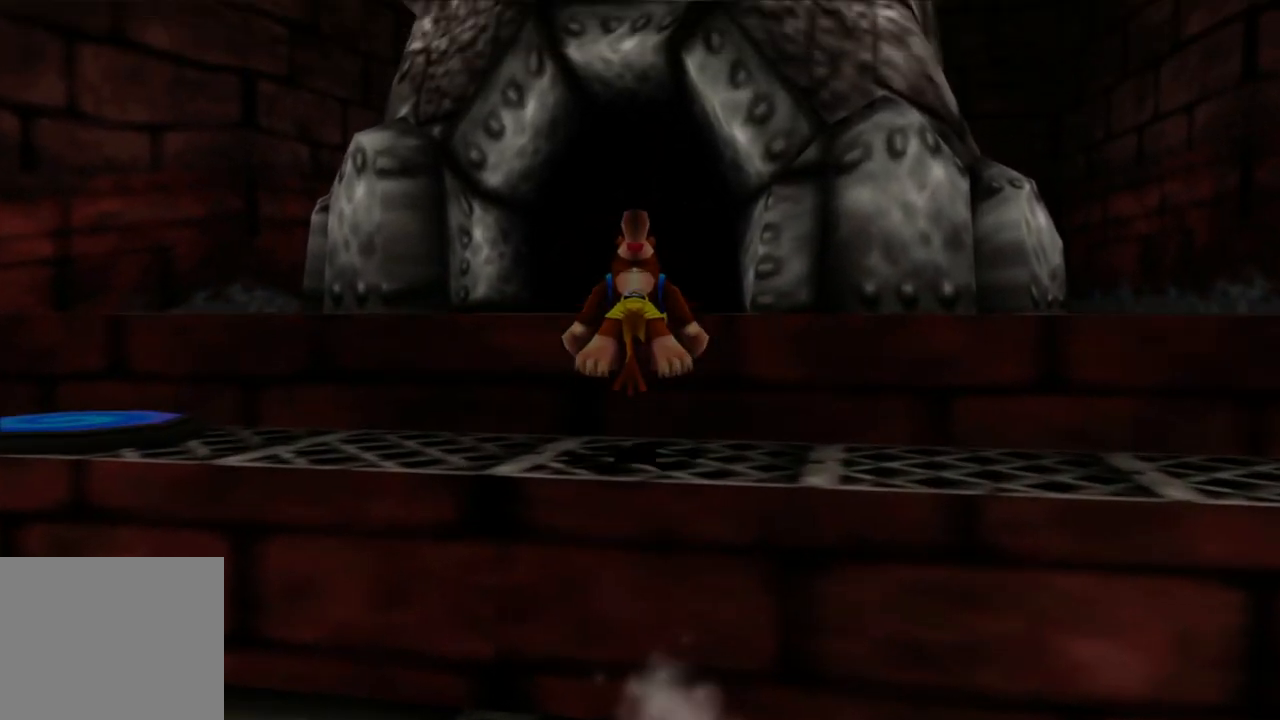
{"buttons": ["L2"], "left_stick": "left", "right_stick": "center", "events": [[133, "left_stick", "center"], [500, "left_stick", "left"]]}
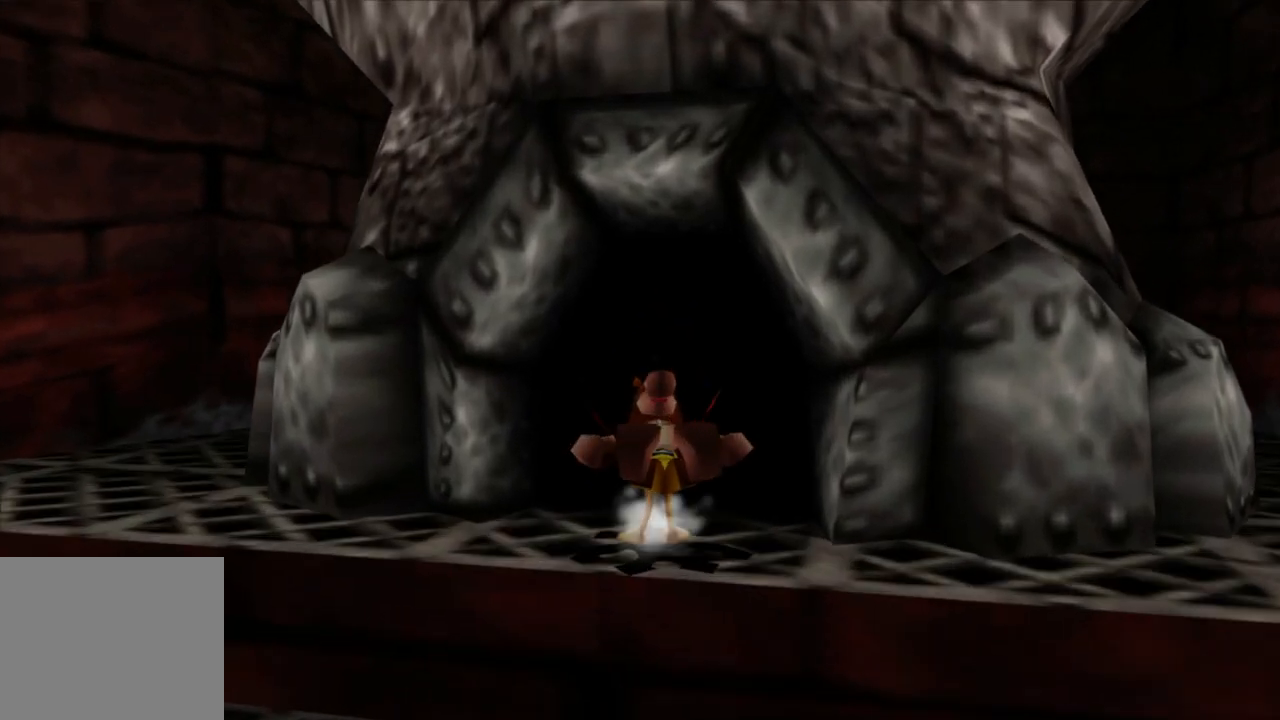
{"buttons": ["L2"], "left_stick": "up-left", "right_stick": "center", "events": [[350, "left_stick", "up-left"]]}
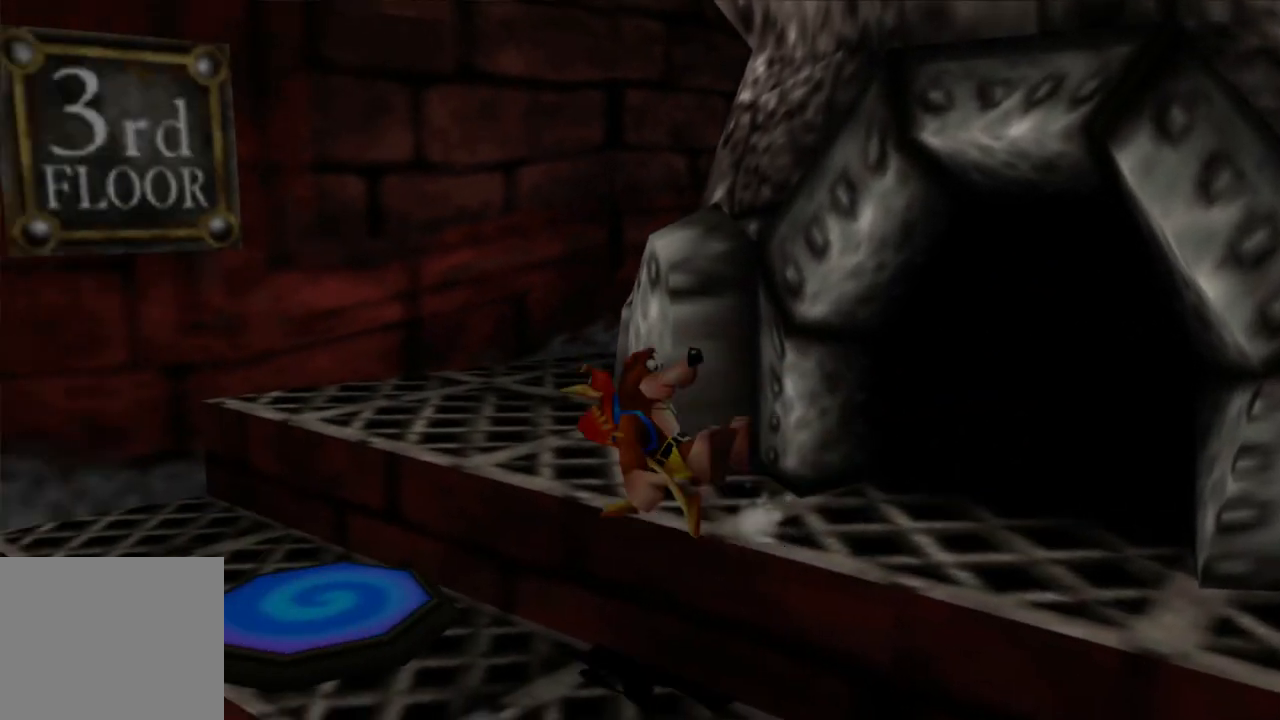
{"buttons": ["L2"], "left_stick": "down", "right_stick": "center", "events": [[250, "left_stick", "center"], [333, "left_stick", "down-left"], [500, "left_stick", "down"]]}
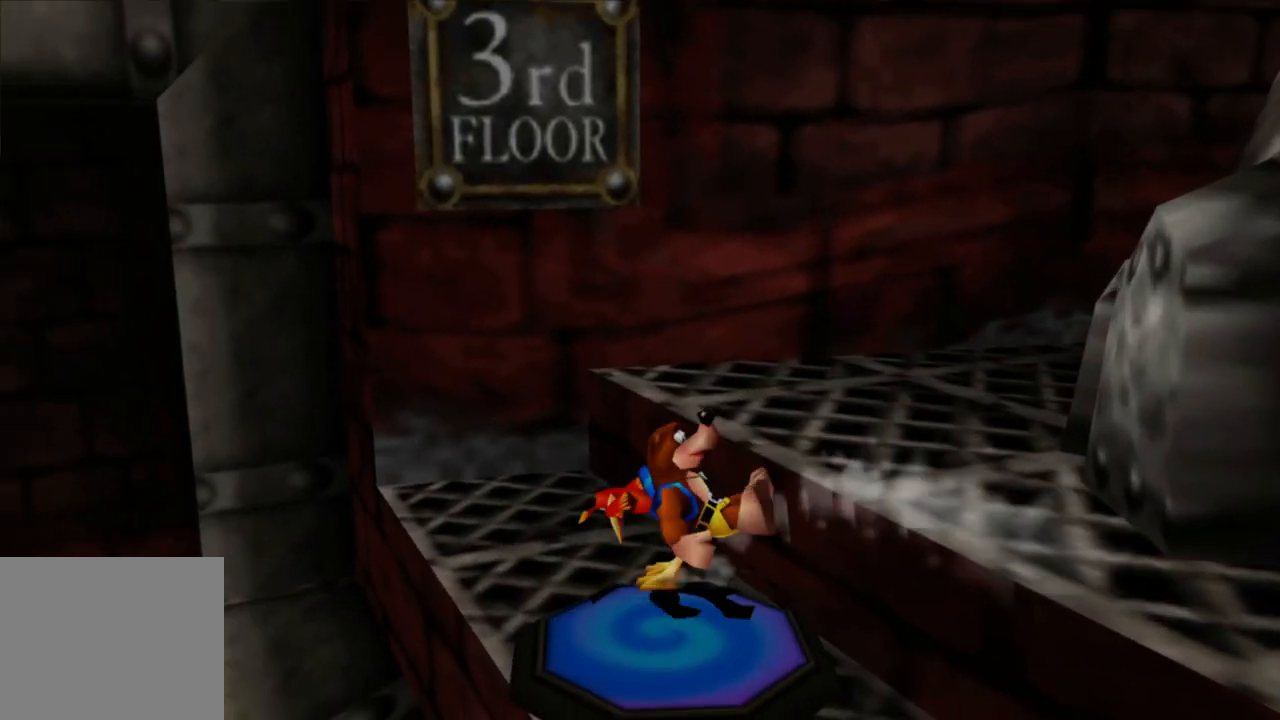
{"buttons": ["A", "L2"], "left_stick": "right", "right_stick": "center", "events": [[150, "left_stick", "right"], [400, "A", "down"]]}
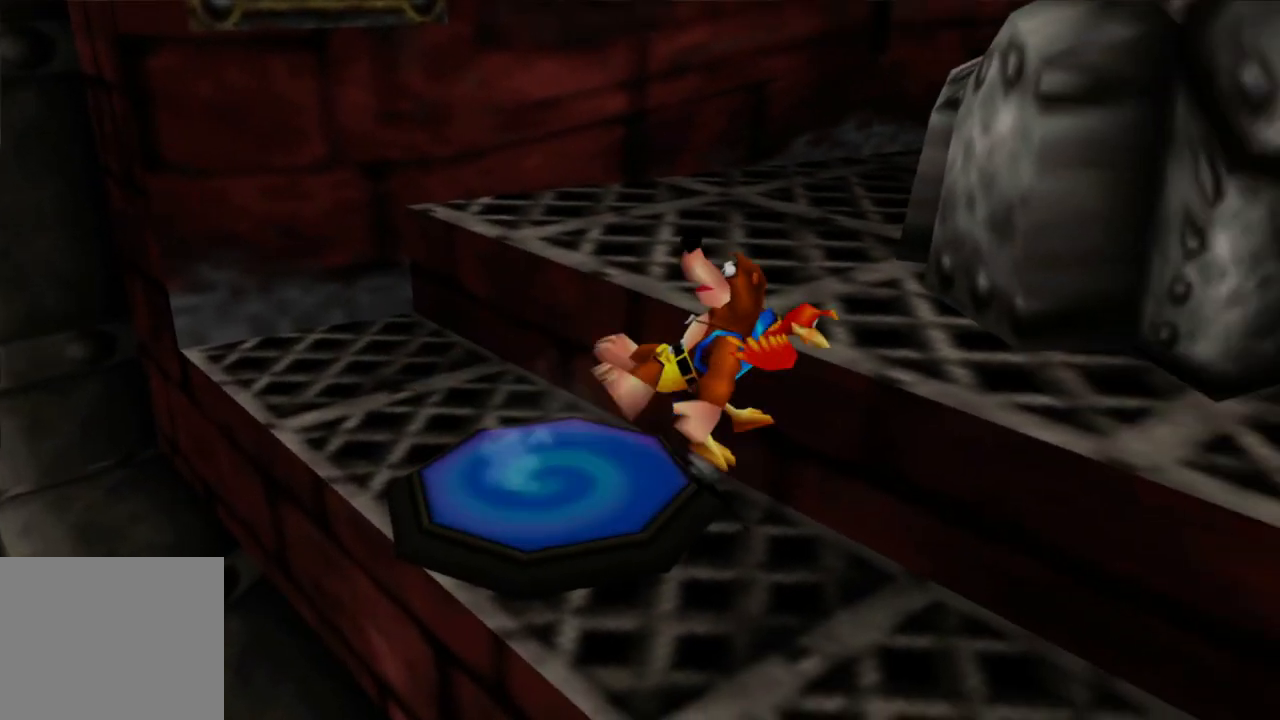
{"buttons": ["L2"], "left_stick": "right", "right_stick": "center", "events": [[150, "A", "up"], [150, "left_stick", "up-right"], [500, "left_stick", "right"]]}
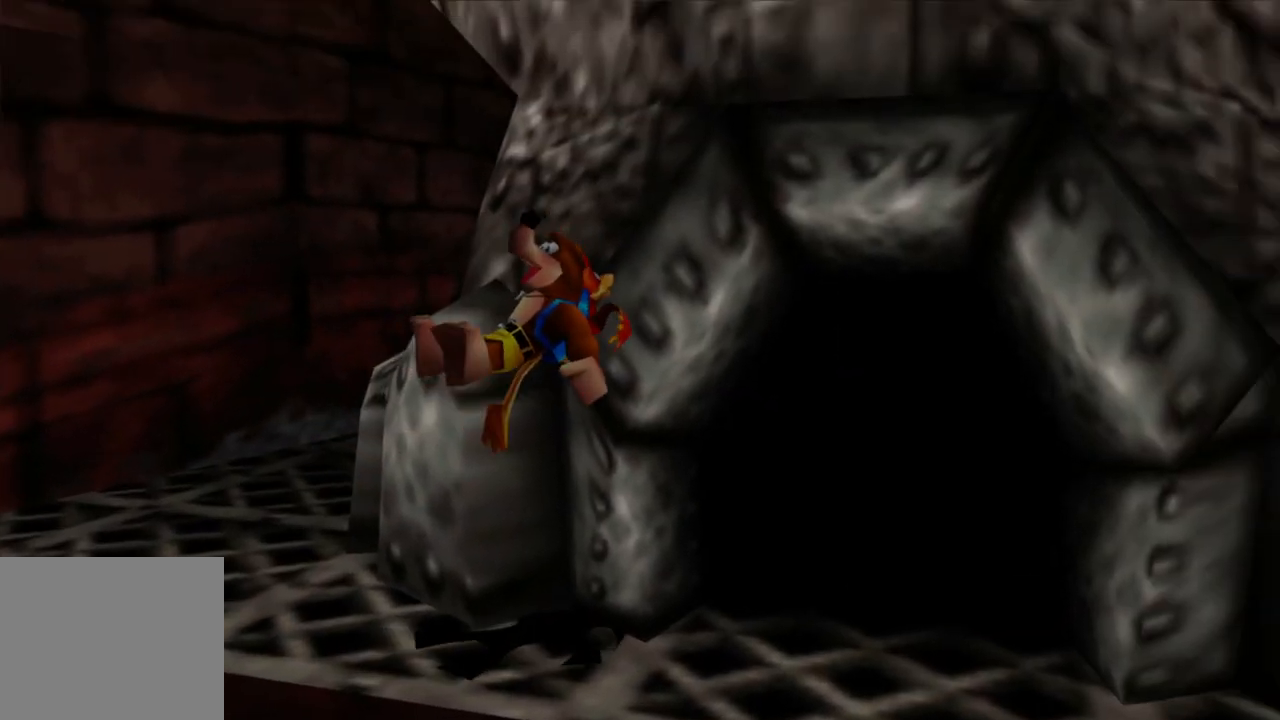
{"buttons": ["L2"], "left_stick": "up-right", "right_stick": "center", "events": [[233, "left_stick", "down-right"], [350, "left_stick", "right"], [450, "left_stick", "up-right"]]}
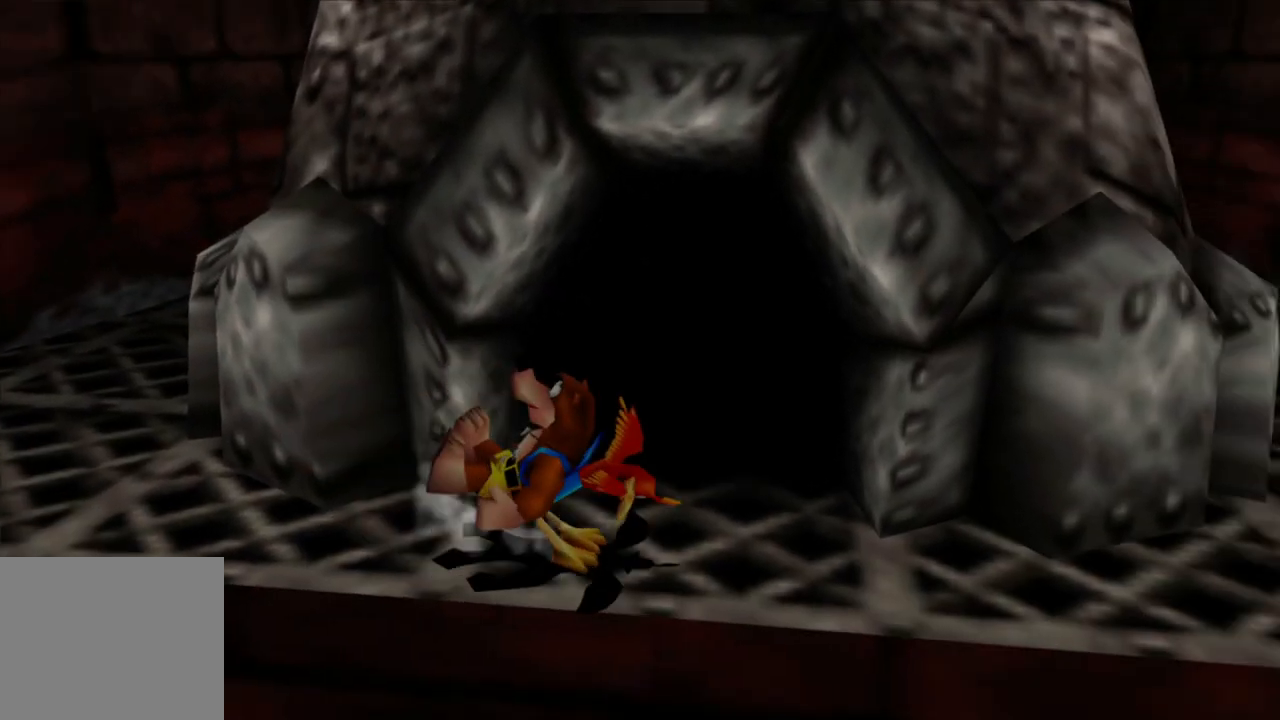
{"buttons": ["L2"], "left_stick": "up", "right_stick": "center", "events": [[50, "left_stick", "up"], [183, "left_stick", "up-left"], [333, "left_stick", "up"]]}
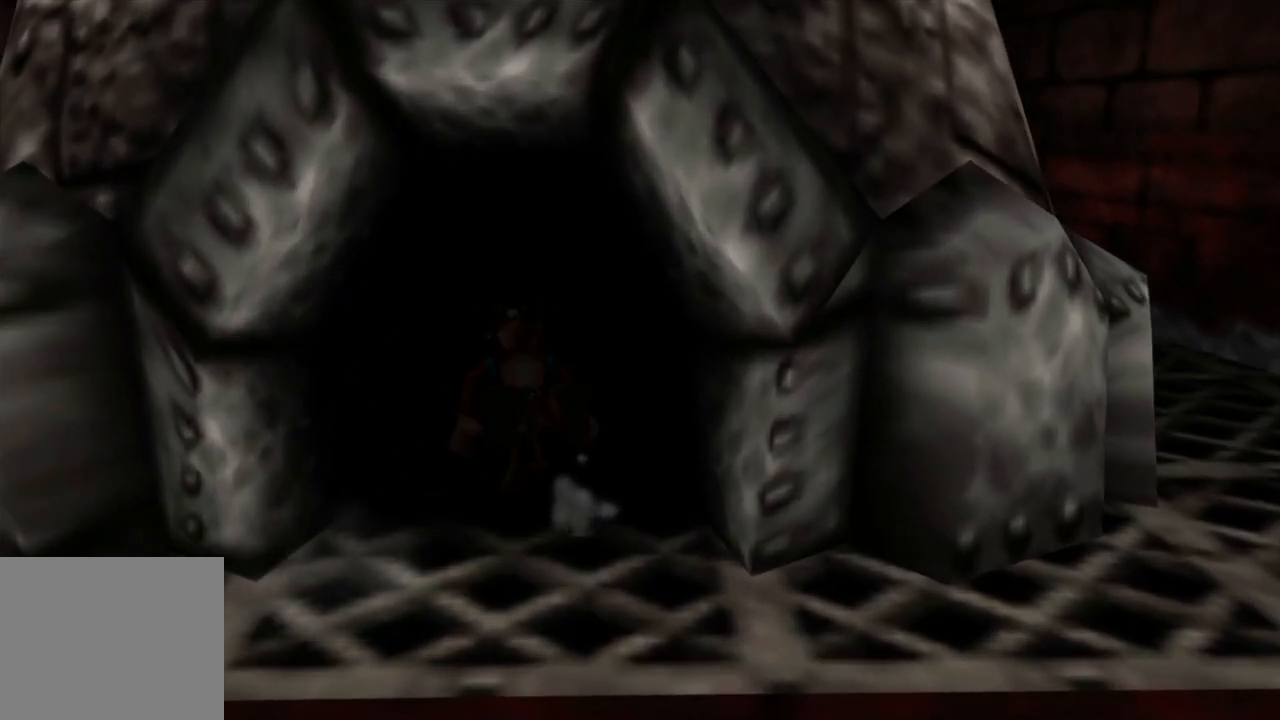
{"buttons": ["L2"], "left_stick": "center", "right_stick": "center", "events": [[483, "left_stick", "center"]]}
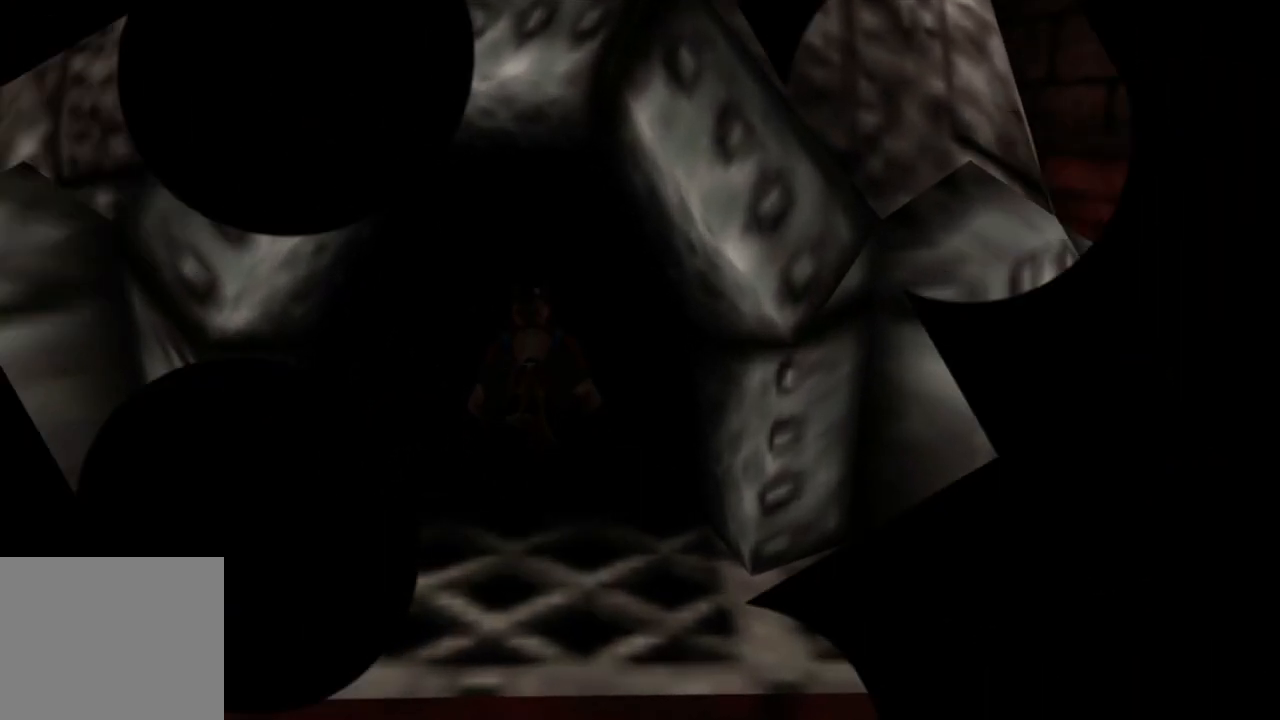
{"buttons": ["L2"], "left_stick": "center", "right_stick": "center", "events": []}